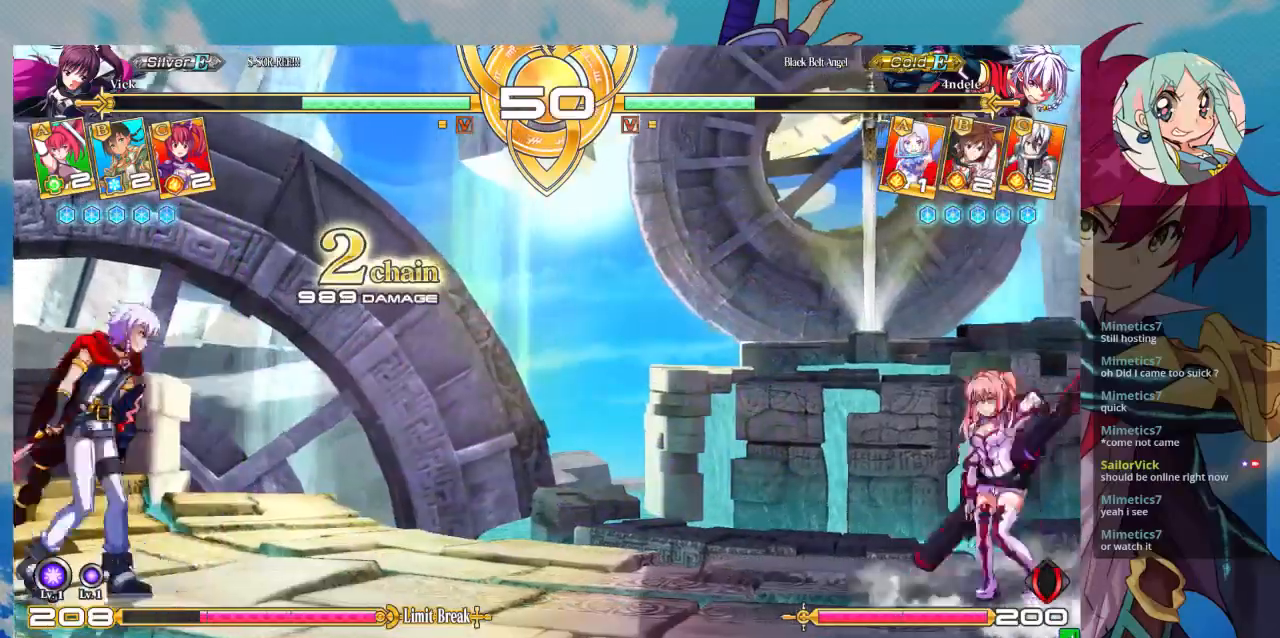
Gameplay with a controller (arcade stick); each line is a JSON object with the inputs held at the frame after it (dt_ms = milliseconds from this image to that frame). "events" lists button and stick changes between this image and that frame as [ms after this image, input, new state], when the widget could be followed in between. Not read: L3 R3.
{"dt_ms": 500, "buttons": ["R1"], "left_stick": "center", "events": [[133, "left_stick", "up-left"], [300, "left_stick", "left"], [400, "left_stick", "center"], [467, "R1", "down"]]}
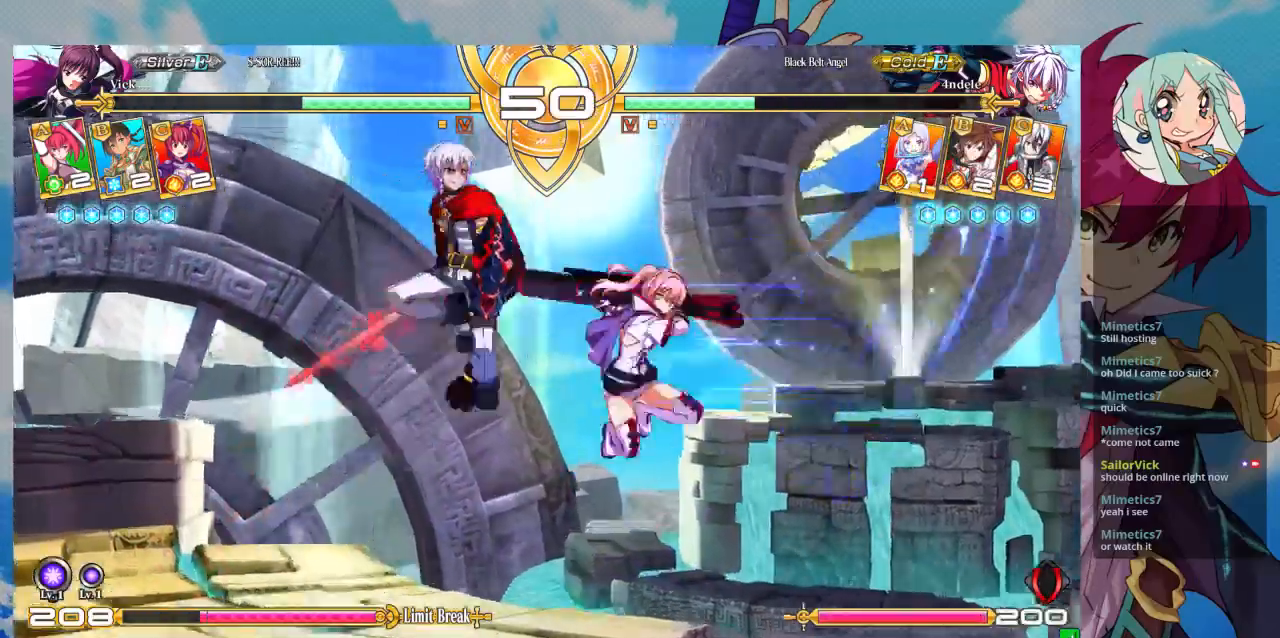
{"dt_ms": 500, "buttons": [], "left_stick": "center", "events": [[100, "R1", "up"]]}
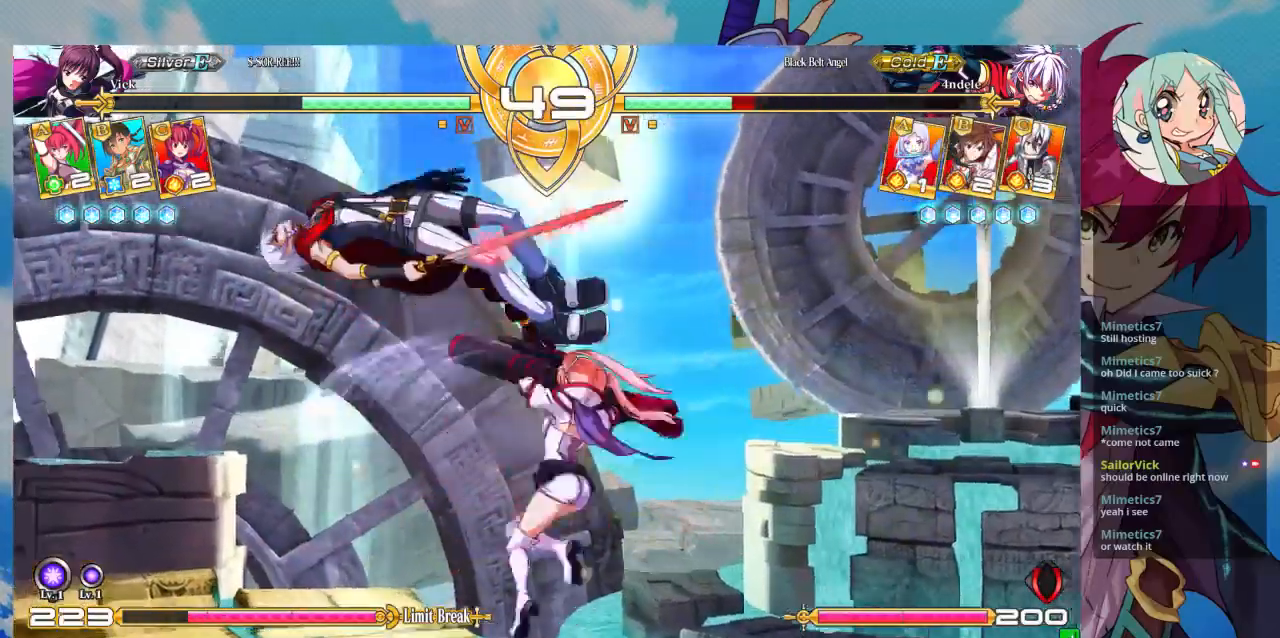
{"dt_ms": 500, "buttons": [], "left_stick": "left", "events": [[200, "left_stick", "left"]]}
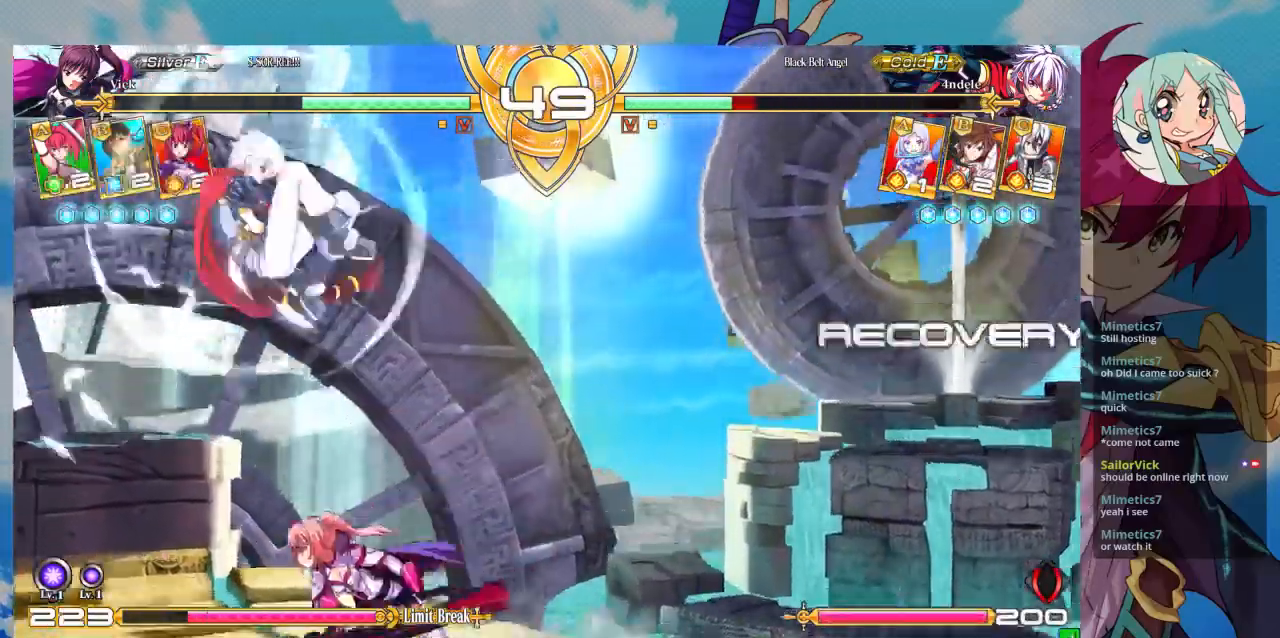
{"dt_ms": 500, "buttons": ["R1"], "left_stick": "left", "events": [[167, "R1", "down"]]}
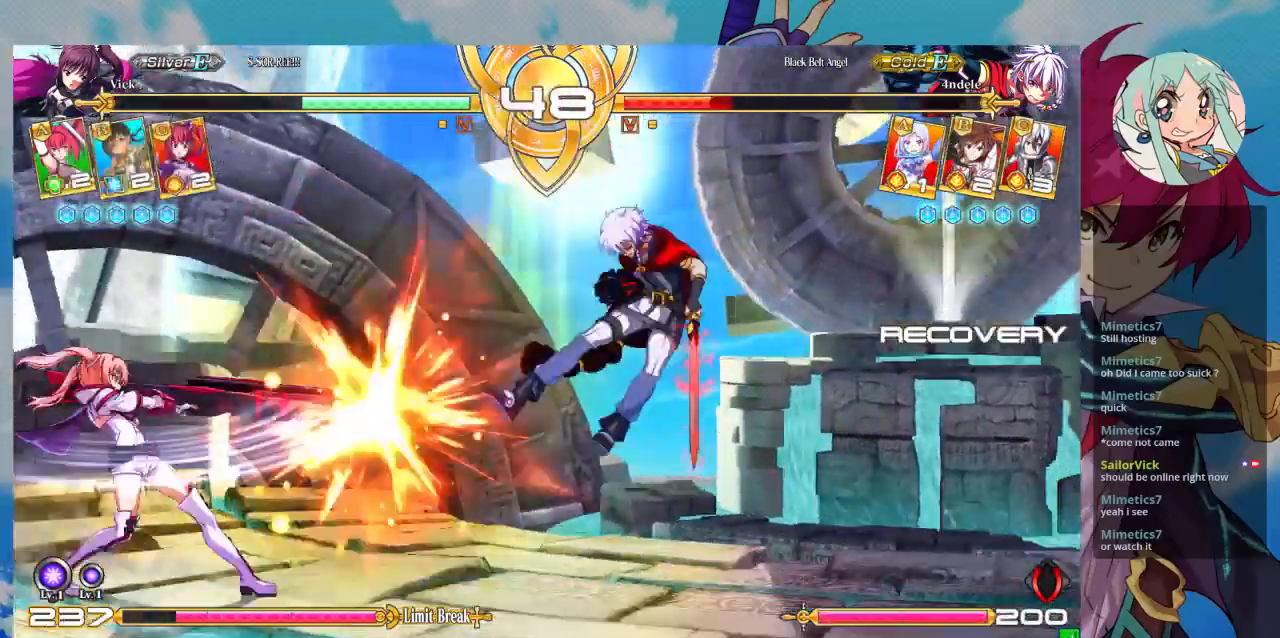
{"dt_ms": 500, "buttons": [], "left_stick": "center", "events": [[167, "R1", "up"], [467, "left_stick", "center"]]}
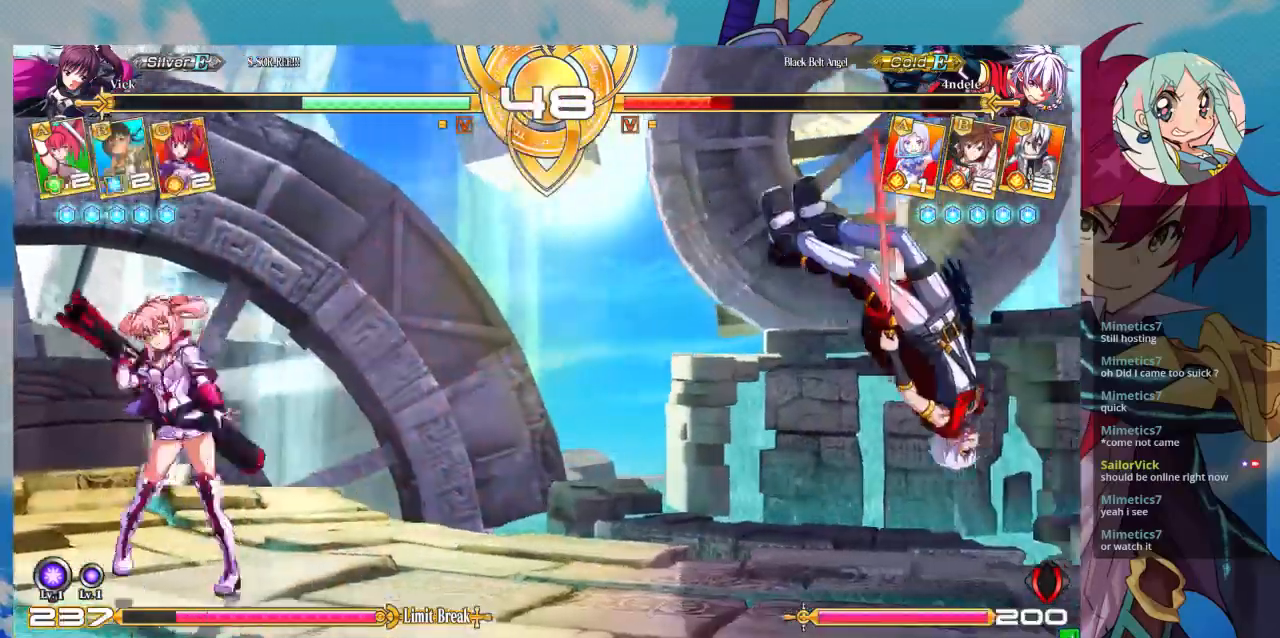
{"dt_ms": 500, "buttons": [], "left_stick": "right", "events": [[100, "left_stick", "right"], [167, "left_stick", "center"], [233, "left_stick", "right"]]}
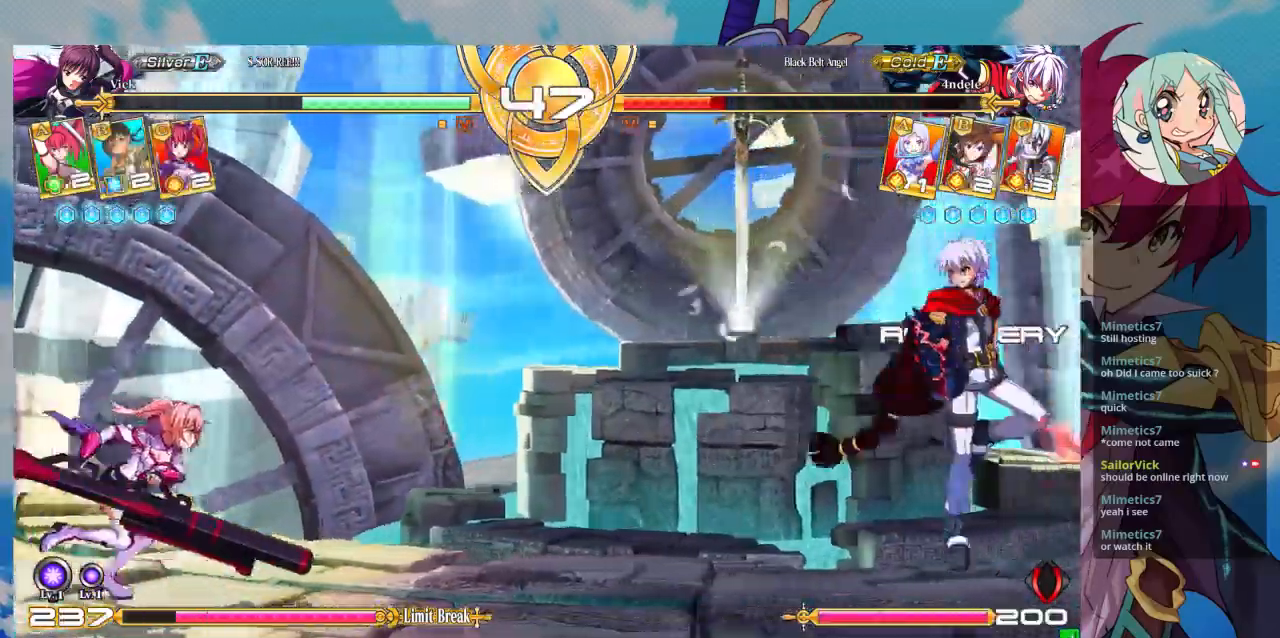
{"dt_ms": 500, "buttons": ["R1"], "left_stick": "right", "events": [[233, "R1", "down"]]}
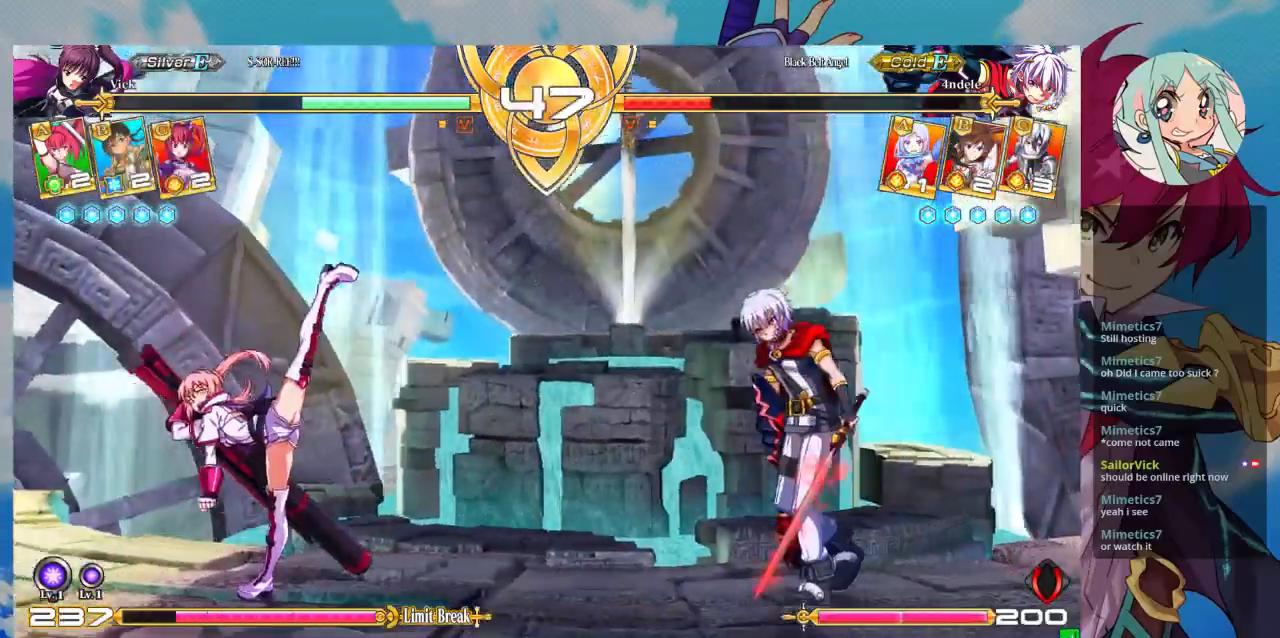
{"dt_ms": 500, "buttons": [], "left_stick": "right", "events": [[233, "R1", "up"], [233, "left_stick", "up-left"], [500, "left_stick", "right"]]}
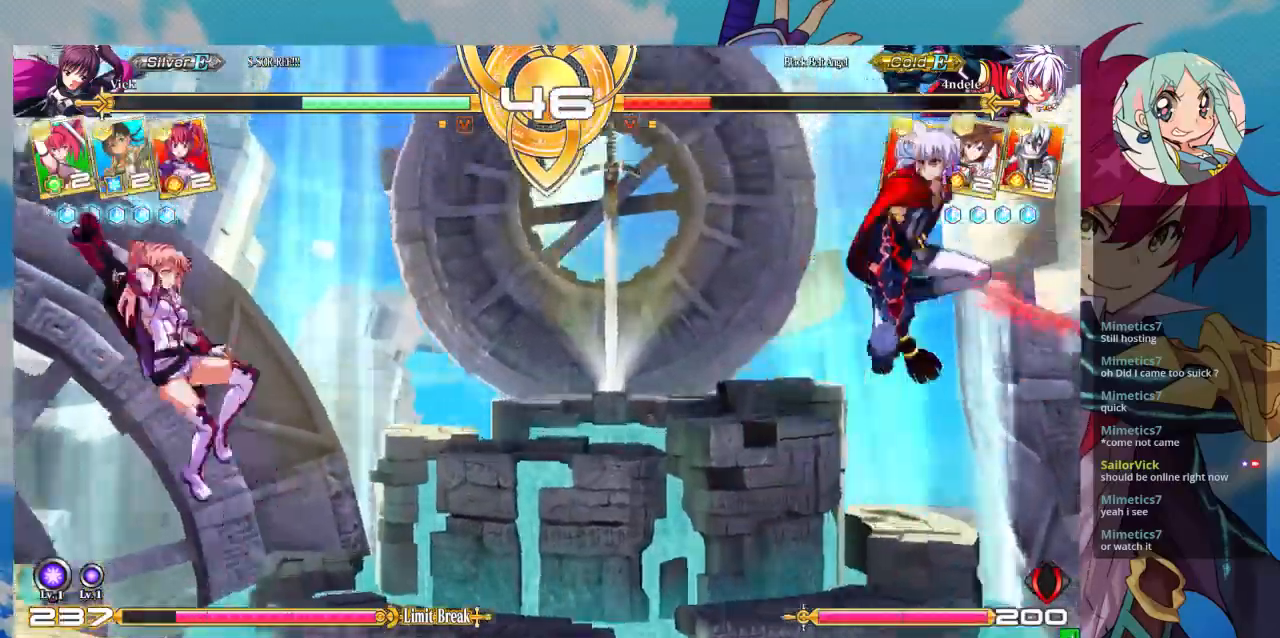
{"dt_ms": 500, "buttons": ["TRIANGLE"], "left_stick": "center", "events": [[33, "left_stick", "center"], [100, "left_stick", "right"], [333, "left_stick", "center"], [500, "TRIANGLE", "down"]]}
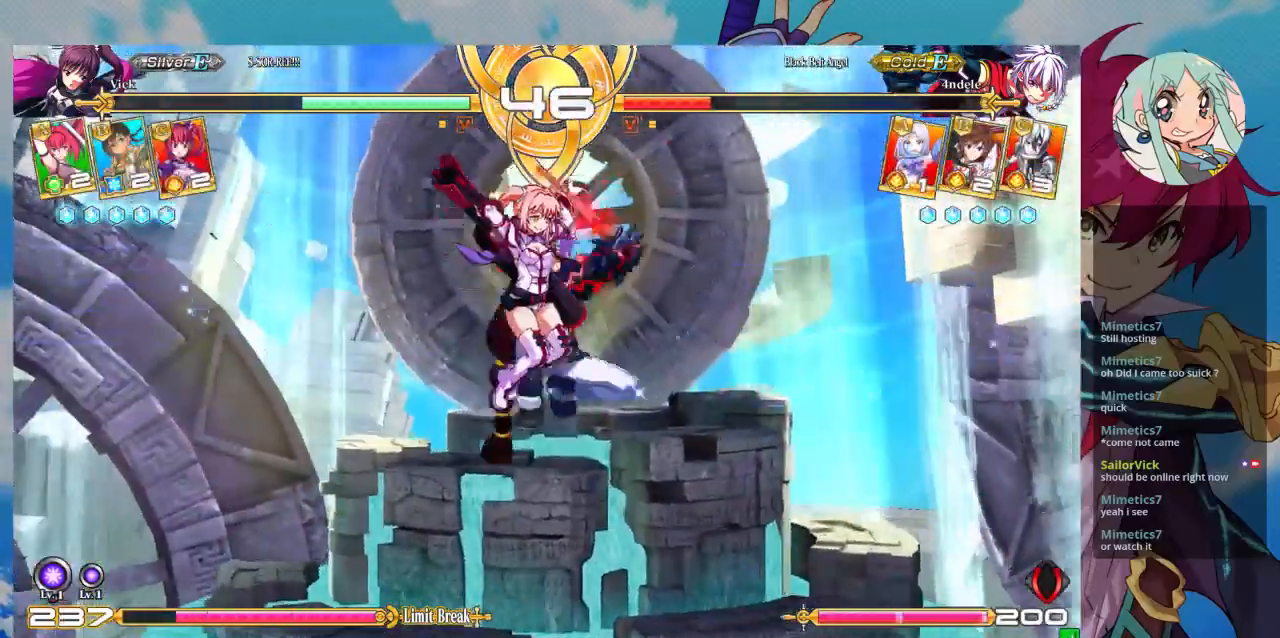
{"dt_ms": 500, "buttons": [], "left_stick": "right", "events": [[133, "TRIANGLE", "up"], [500, "left_stick", "right"]]}
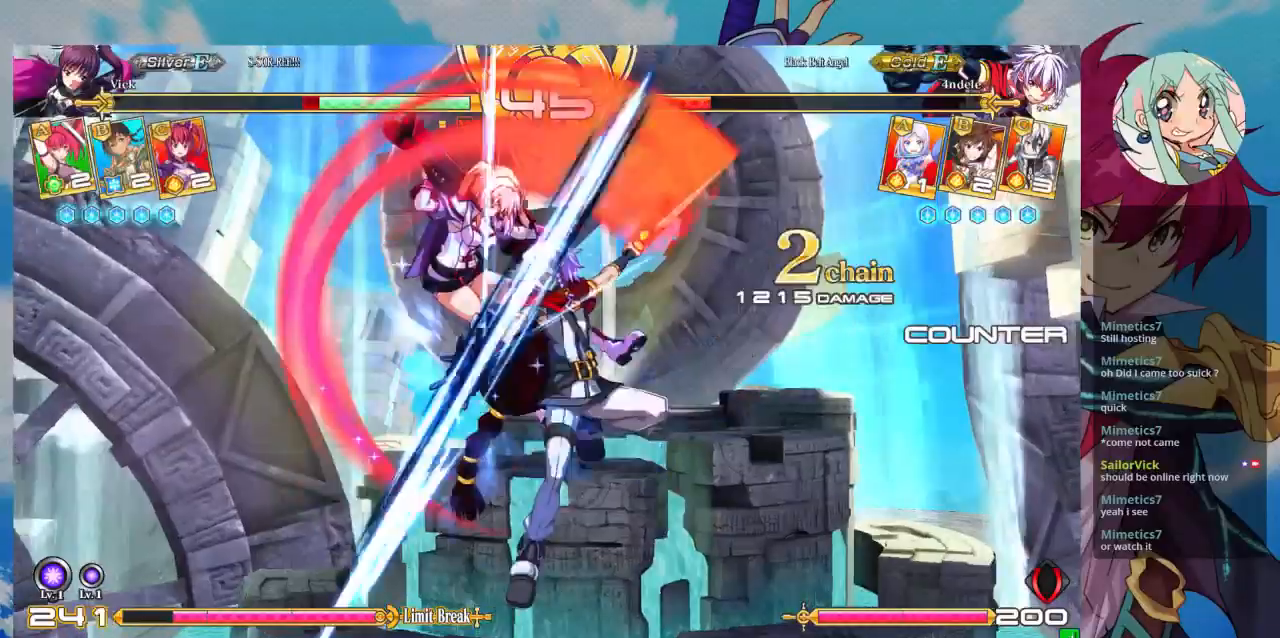
{"dt_ms": 500, "buttons": ["SQUARE"], "left_stick": "right", "events": [[133, "SQUARE", "down"]]}
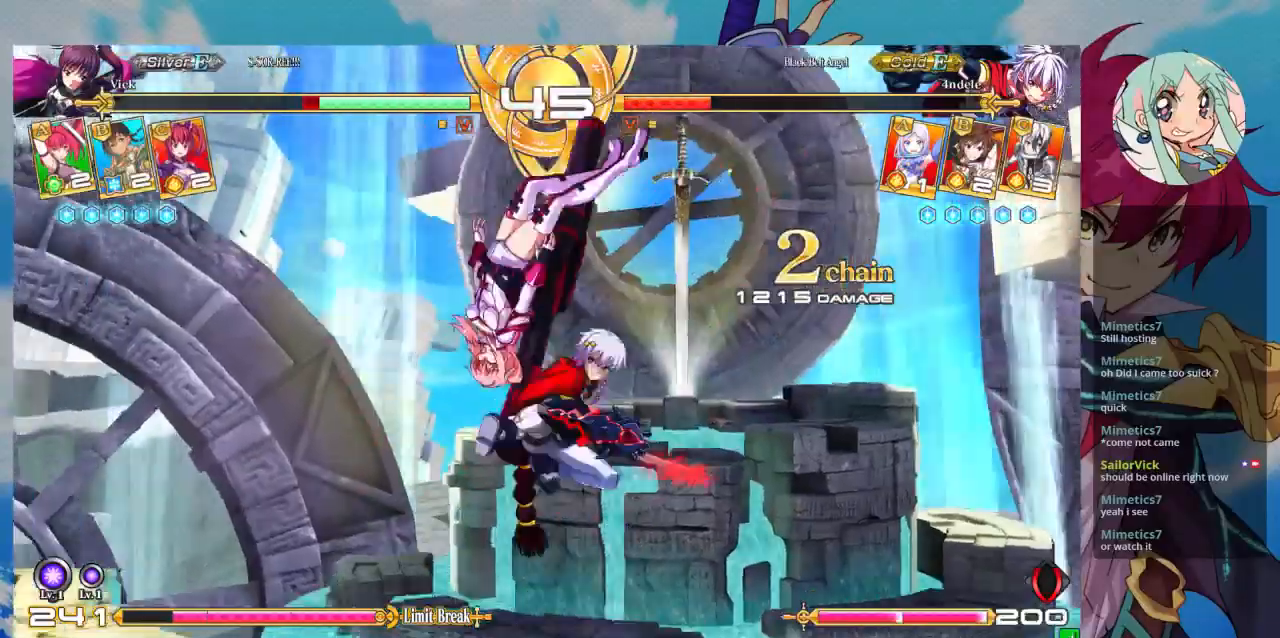
{"dt_ms": 500, "buttons": [], "left_stick": "right", "events": [[333, "SQUARE", "up"]]}
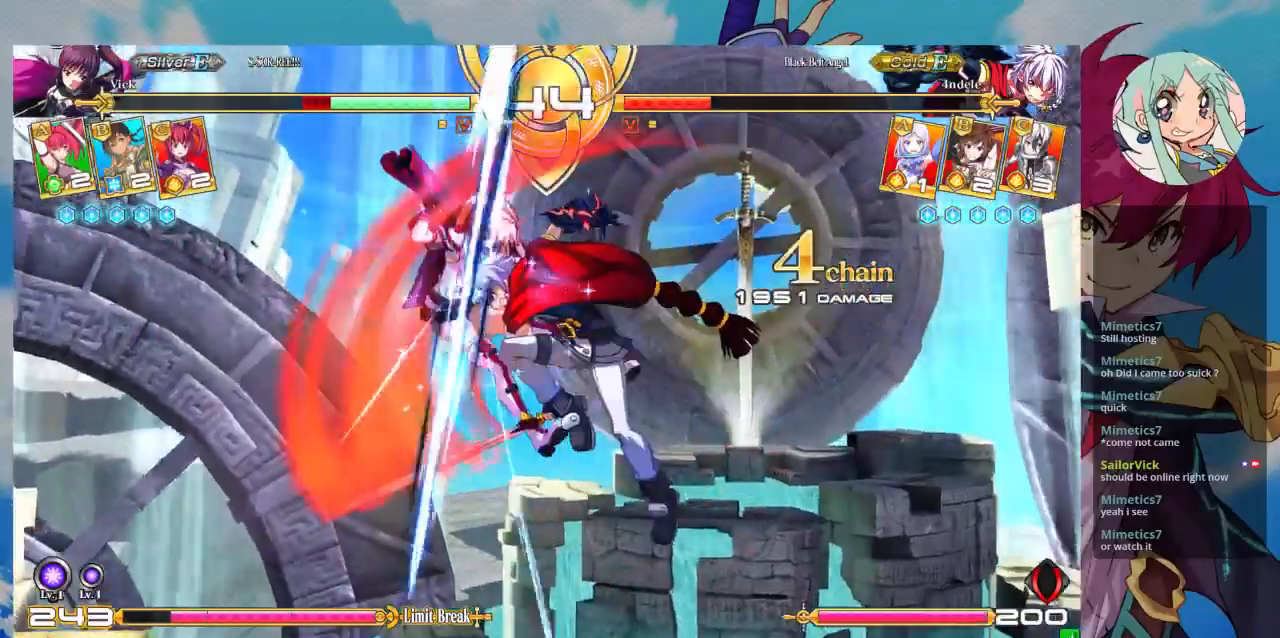
{"dt_ms": 500, "buttons": ["SQUARE"], "left_stick": "right", "events": [[33, "SQUARE", "down"]]}
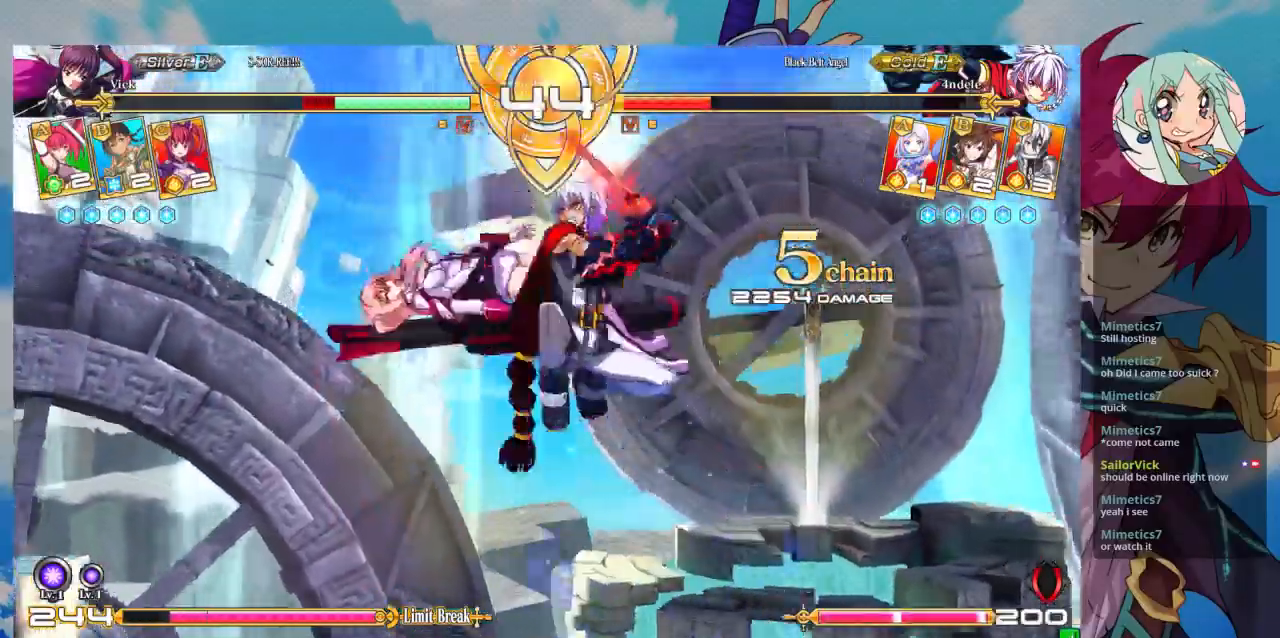
{"dt_ms": 500, "buttons": ["SQUARE"], "left_stick": "right", "events": []}
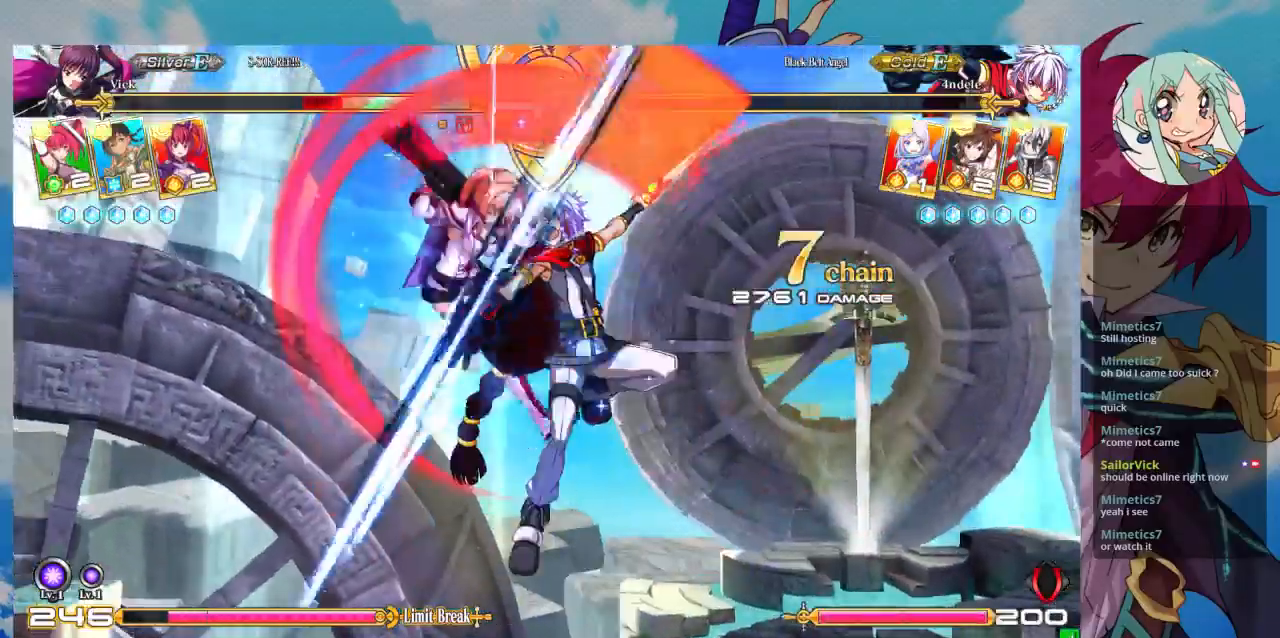
{"dt_ms": 500, "buttons": ["SQUARE"], "left_stick": "right", "events": []}
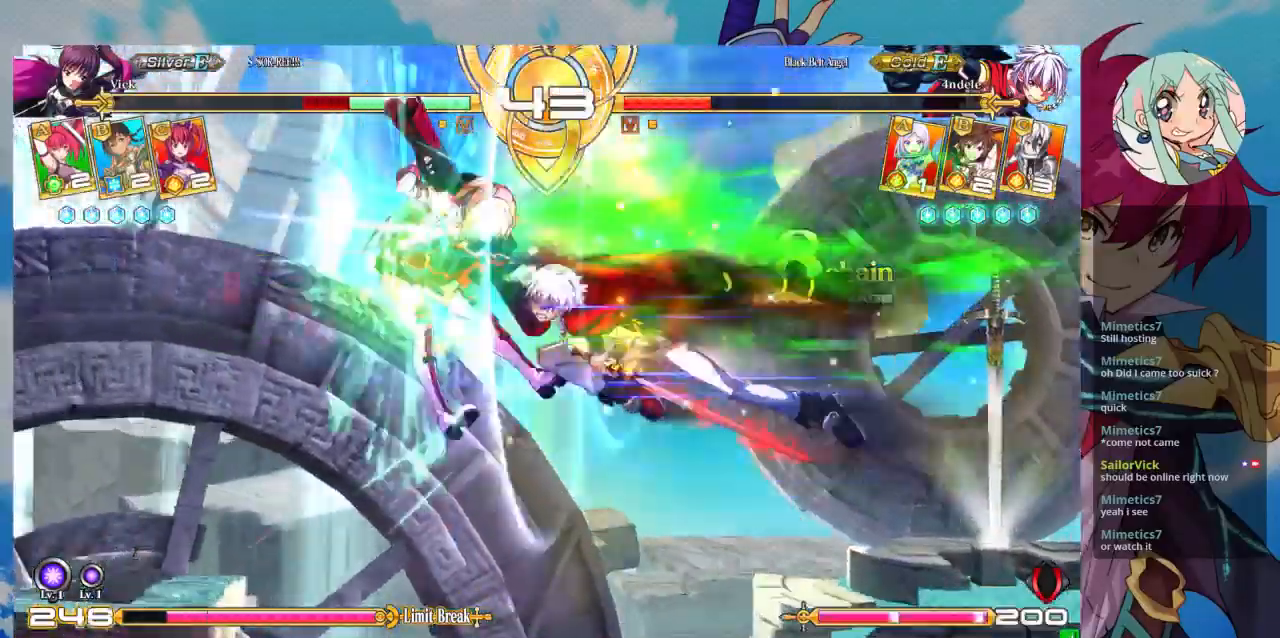
{"dt_ms": 500, "buttons": ["SQUARE"], "left_stick": "right", "events": []}
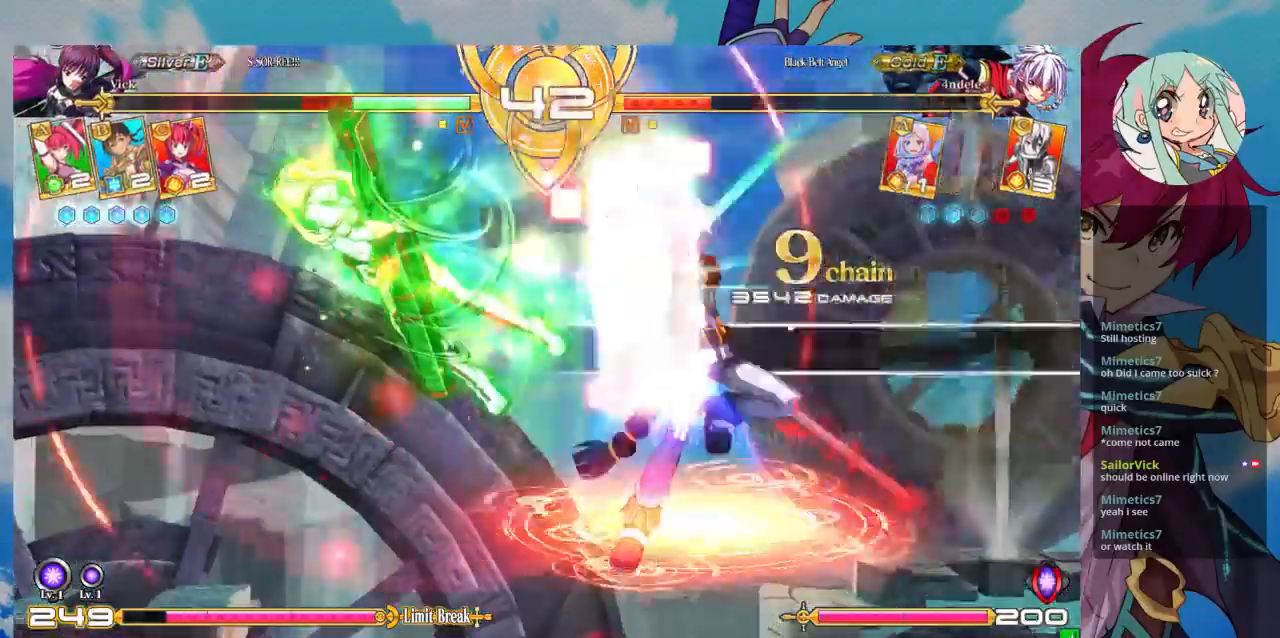
{"dt_ms": 500, "buttons": ["SQUARE"], "left_stick": "right", "events": []}
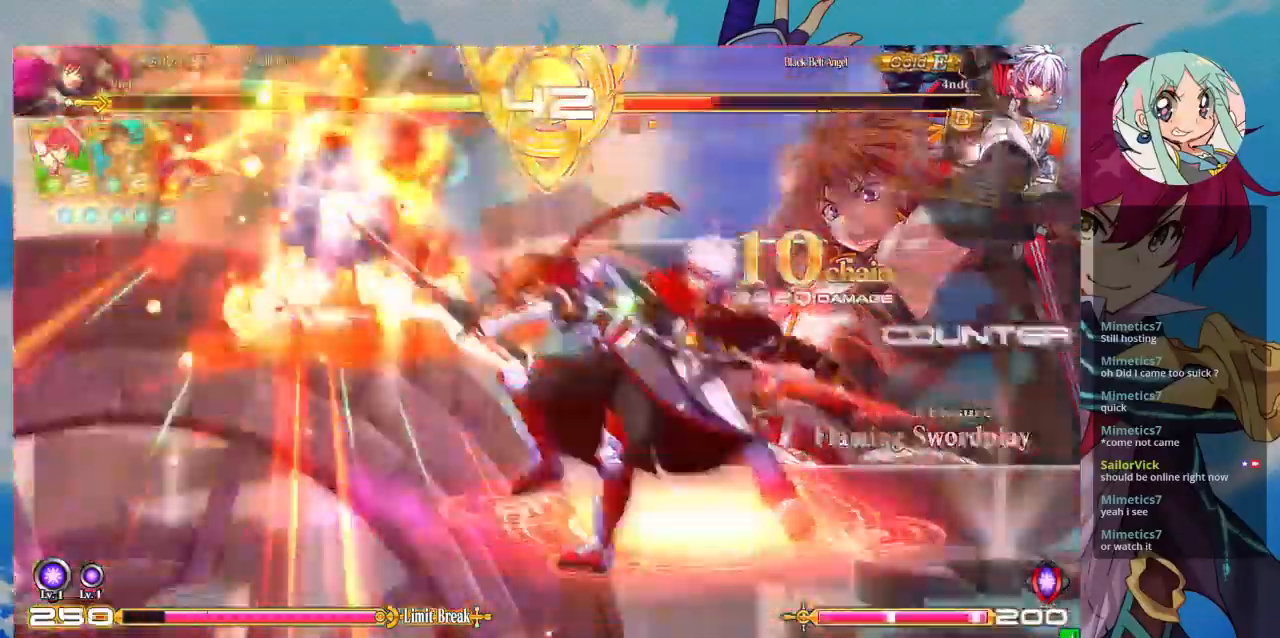
{"dt_ms": 500, "buttons": ["SQUARE"], "left_stick": "right", "events": []}
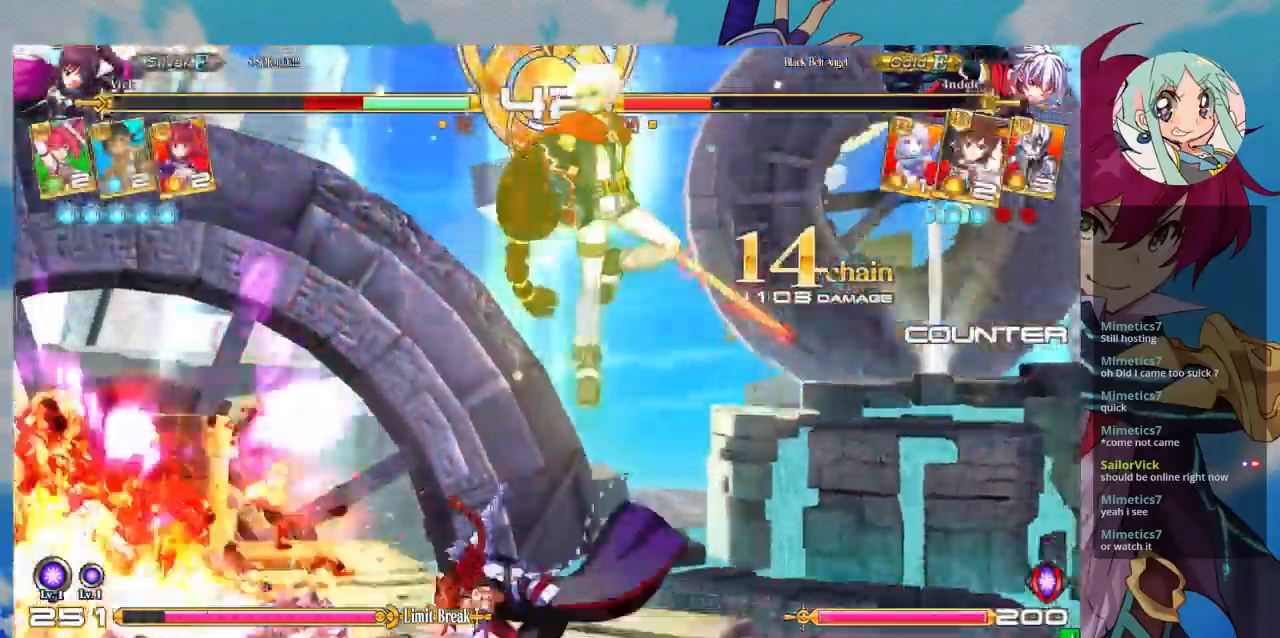
{"dt_ms": 500, "buttons": ["SQUARE"], "left_stick": "right", "events": []}
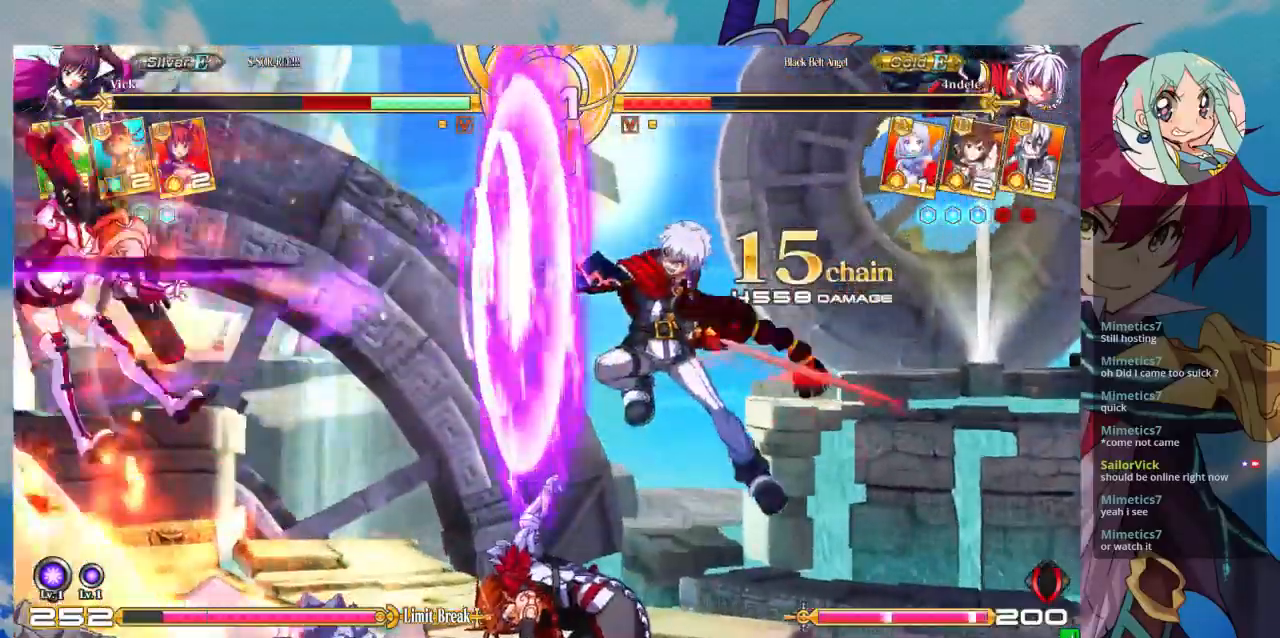
{"dt_ms": 500, "buttons": ["SQUARE"], "left_stick": "right", "events": []}
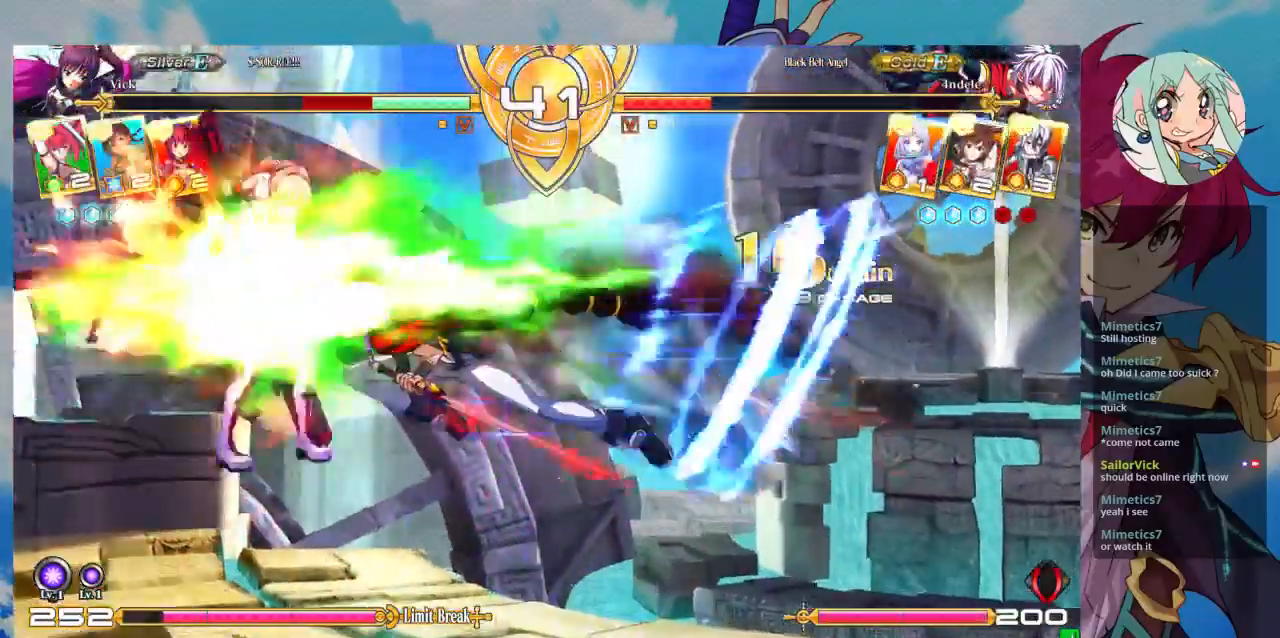
{"dt_ms": 500, "buttons": ["SQUARE"], "left_stick": "right", "events": []}
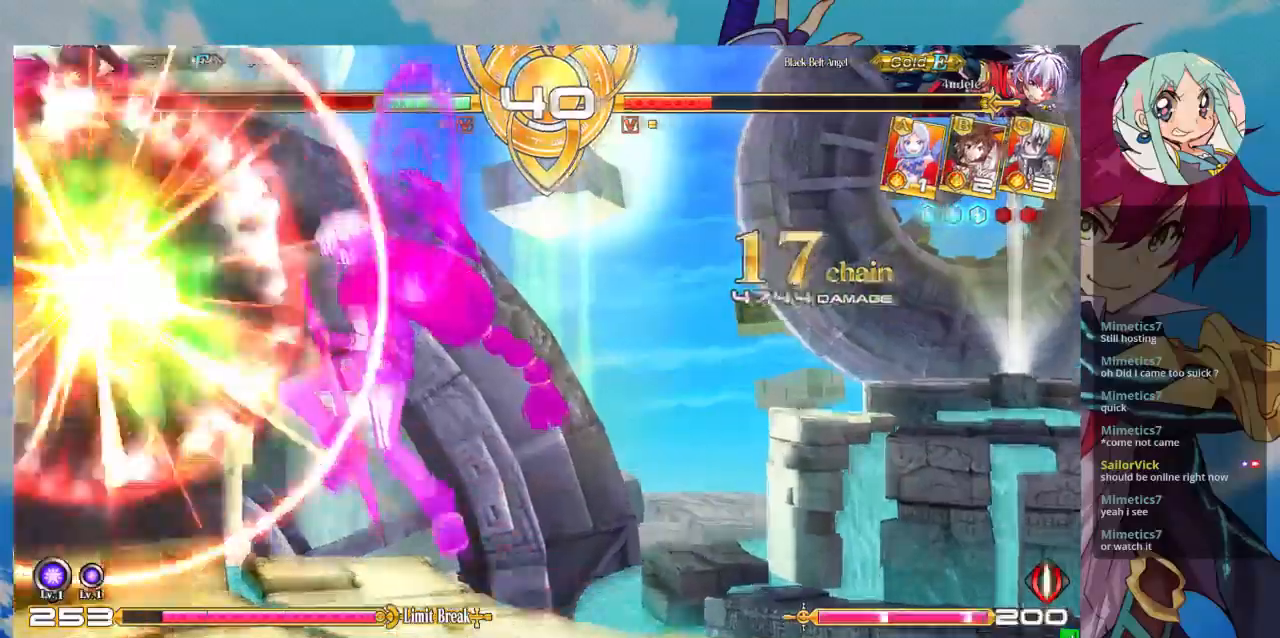
{"dt_ms": 500, "buttons": ["SQUARE"], "left_stick": "left", "events": [[500, "left_stick", "left"]]}
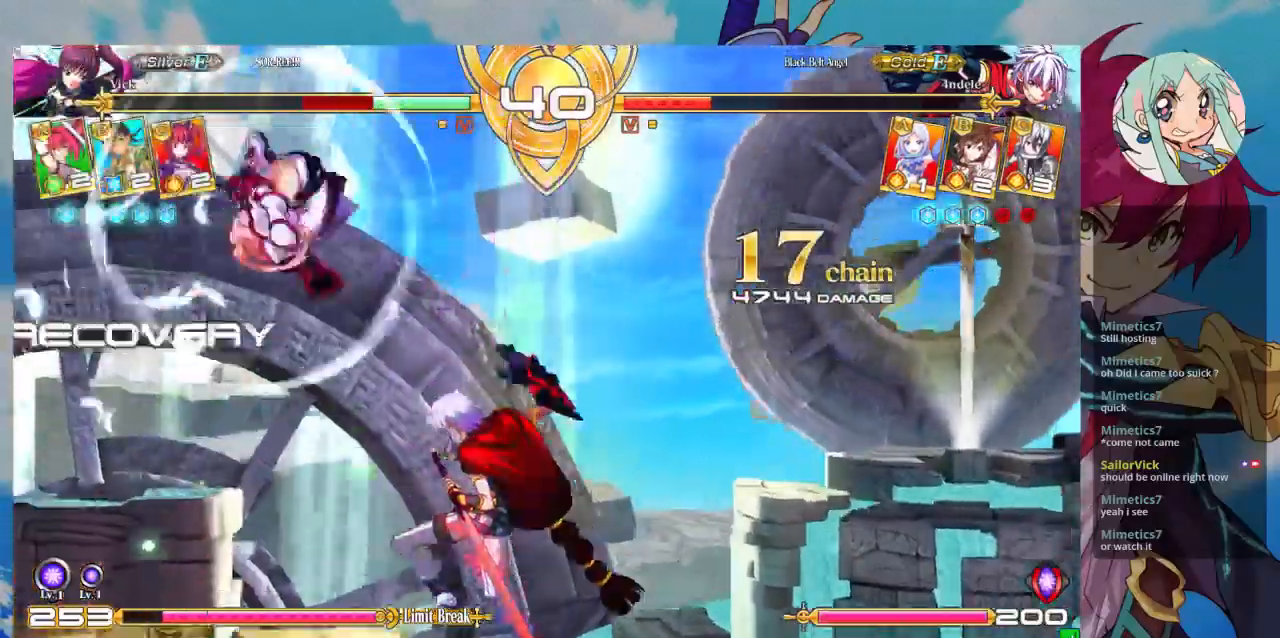
{"dt_ms": 500, "buttons": [], "left_stick": "down-right", "events": [[467, "SQUARE", "up"], [500, "left_stick", "down-right"]]}
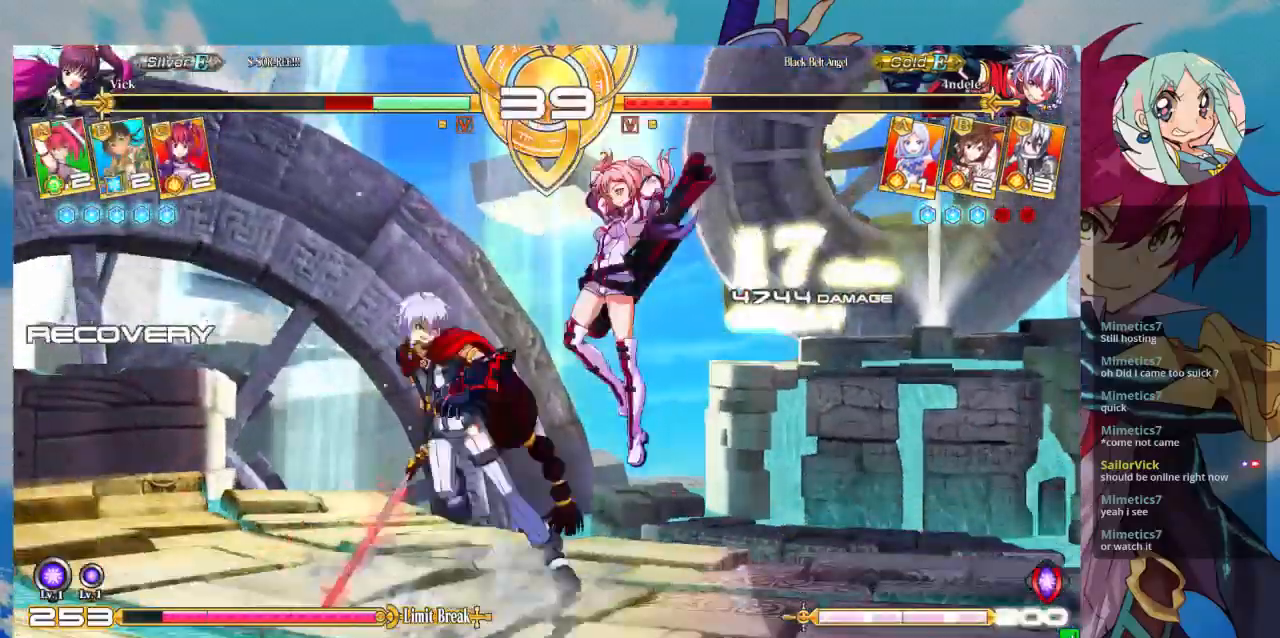
{"dt_ms": 1000, "buttons": [], "left_stick": "right"}
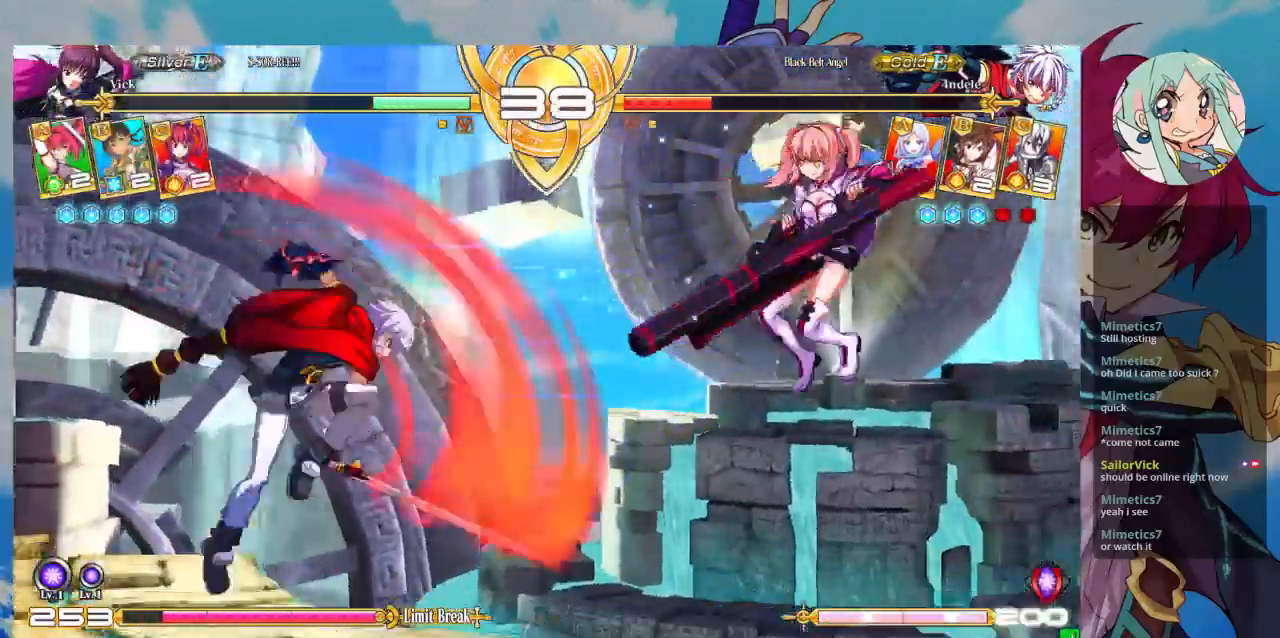
{"dt_ms": 500, "buttons": [], "left_stick": "right", "events": [[33, "left_stick", "left"], [100, "left_stick", "down"], [200, "SQUARE", "down"], [200, "left_stick", "right"], [267, "SQUARE", "up"], [300, "left_stick", "left"], [367, "left_stick", "down"], [433, "CROSS", "down"], [433, "left_stick", "right"], [500, "CROSS", "up"]]}
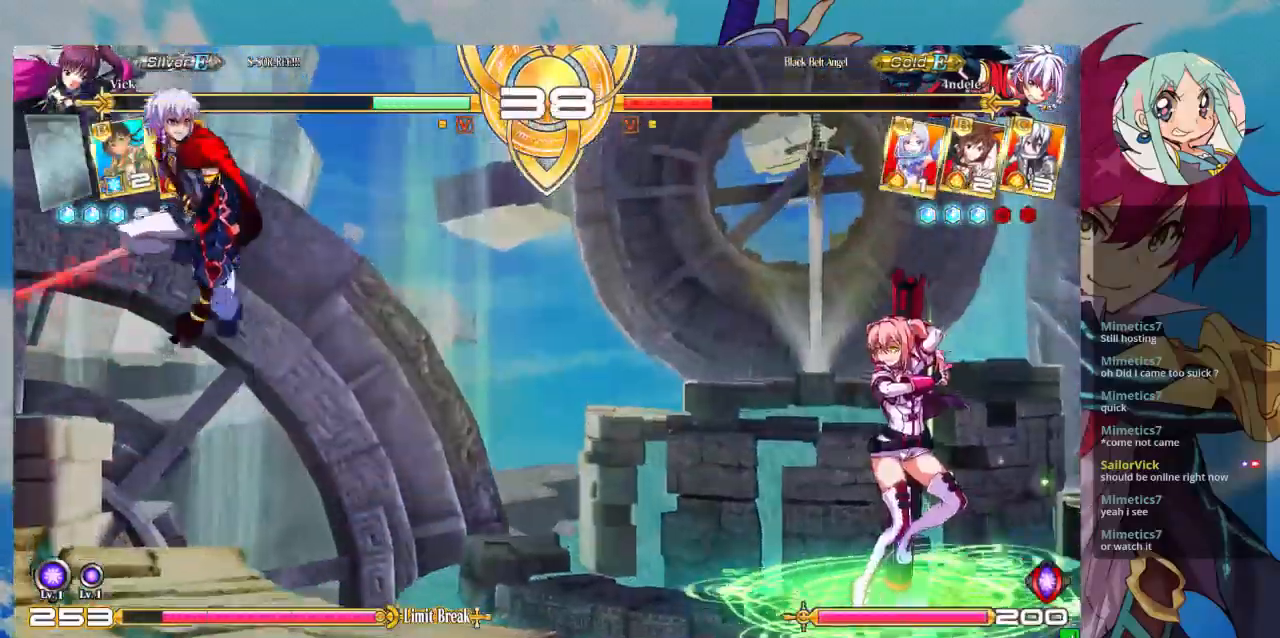
{"dt_ms": 500, "buttons": ["CROSS"], "left_stick": "right", "events": [[67, "left_stick", "down"], [133, "CROSS", "down"], [167, "left_stick", "right"], [200, "CROSS", "up"], [233, "left_stick", "center"], [300, "CROSS", "down"], [300, "left_stick", "down-right"], [367, "CROSS", "up"], [400, "left_stick", "right"], [467, "CROSS", "down"]]}
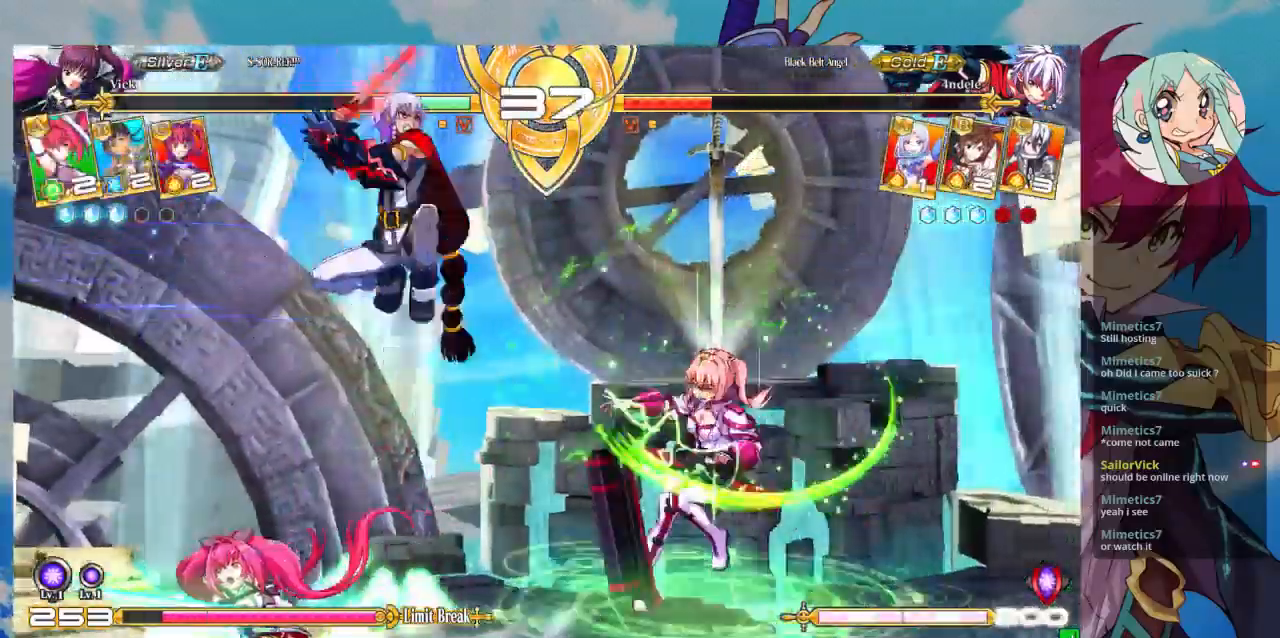
{"dt_ms": 500, "buttons": [], "left_stick": "down-right", "events": [[67, "CROSS", "up"], [233, "left_stick", "down-right"]]}
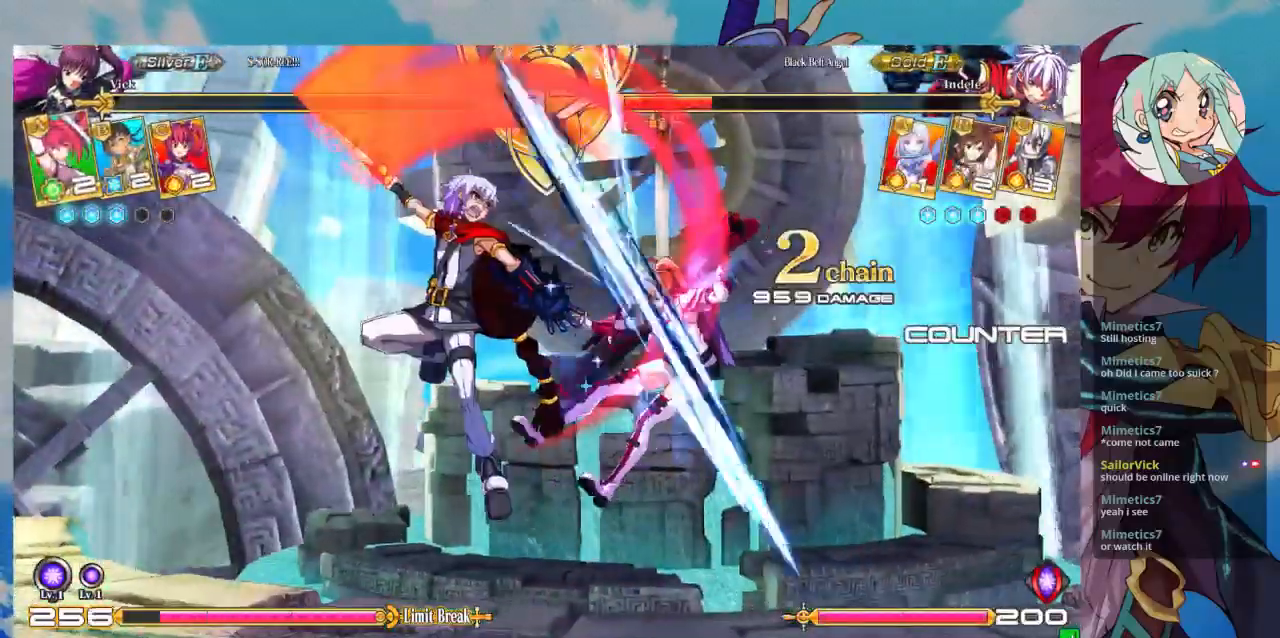
{"dt_ms": 500, "buttons": ["SQUARE"], "left_stick": "down-right", "events": [[167, "SQUARE", "down"]]}
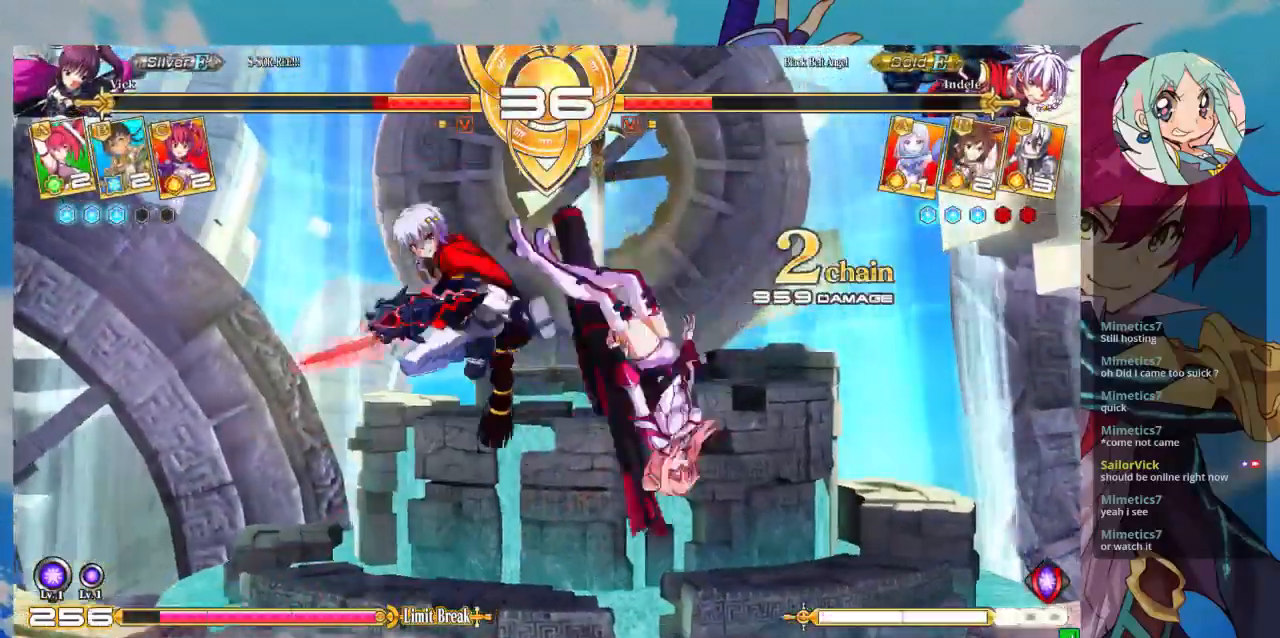
{"dt_ms": 500, "buttons": ["SQUARE"], "left_stick": "down-right", "events": []}
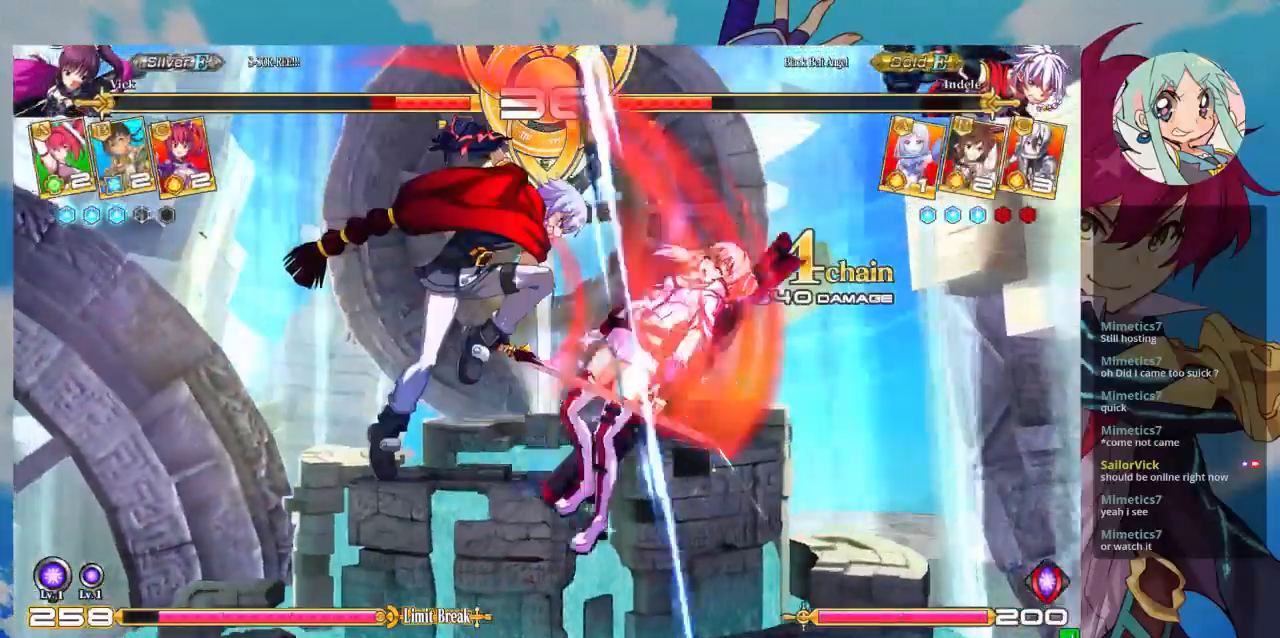
{"dt_ms": 500, "buttons": ["SQUARE"], "left_stick": "down-right", "events": []}